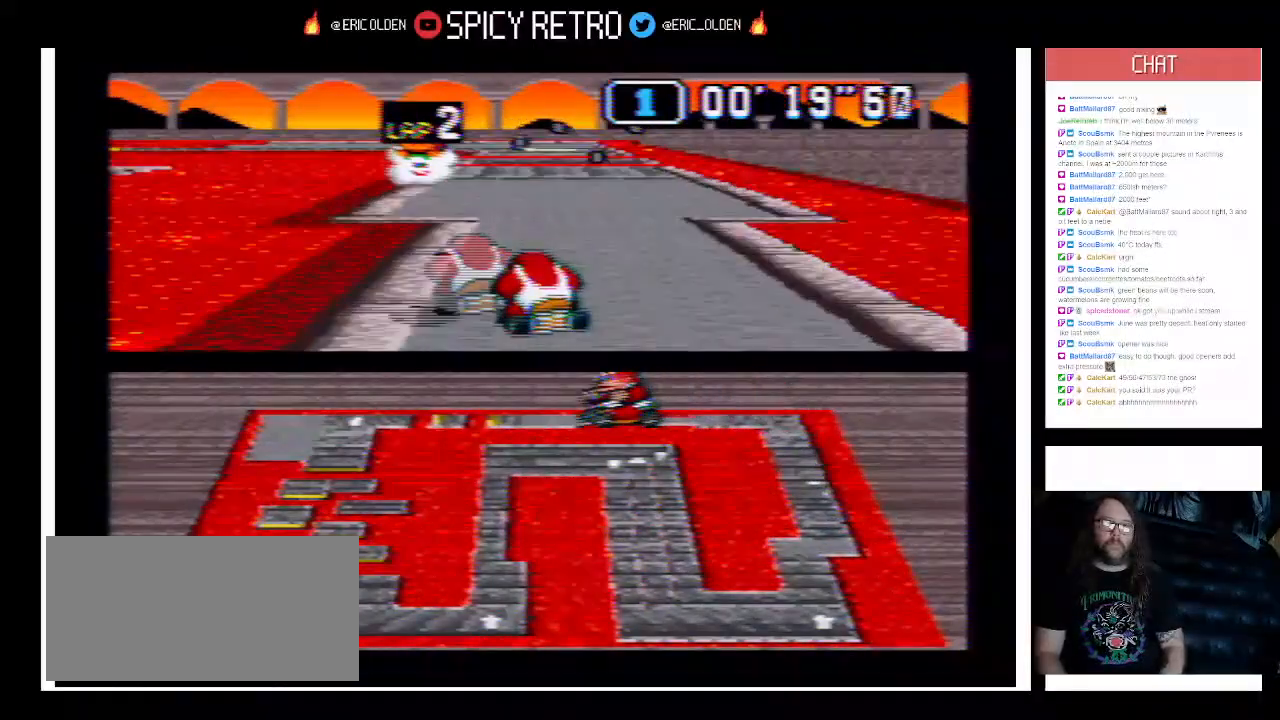
Gameplay with a controller (Nintendo layout); each line is a JSON object with the inputs held at the frame after it. "events" lists button and stick changes between this image and that frame as [ms after this image, input, new state], when the widget could be followed in between. Not read: L3 R3.
{"buttons": ["B"], "events": [[300, "DPAD_LEFT", "down"], [367, "DPAD_LEFT", "up"]]}
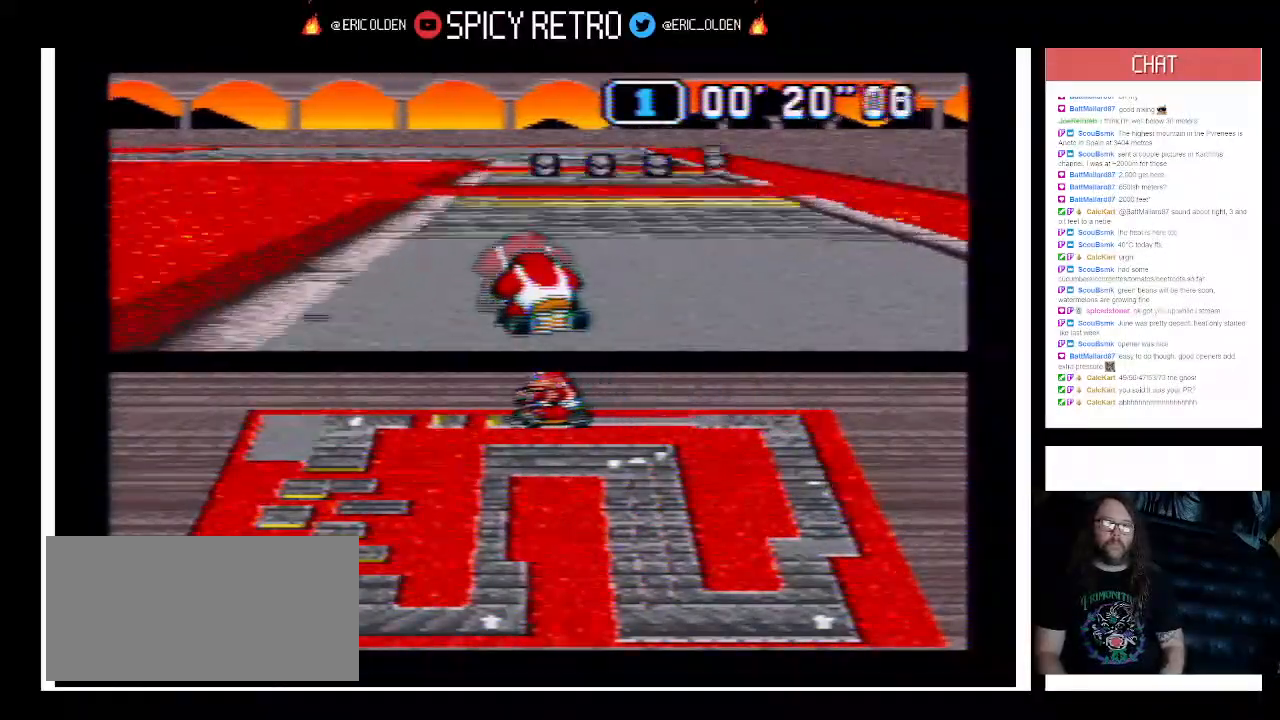
{"buttons": ["B", "R1", "DPAD_UP", "DPAD_LEFT"], "events": [[400, "DPAD_LEFT", "down"], [433, "R1", "down"], [467, "DPAD_UP", "down"]]}
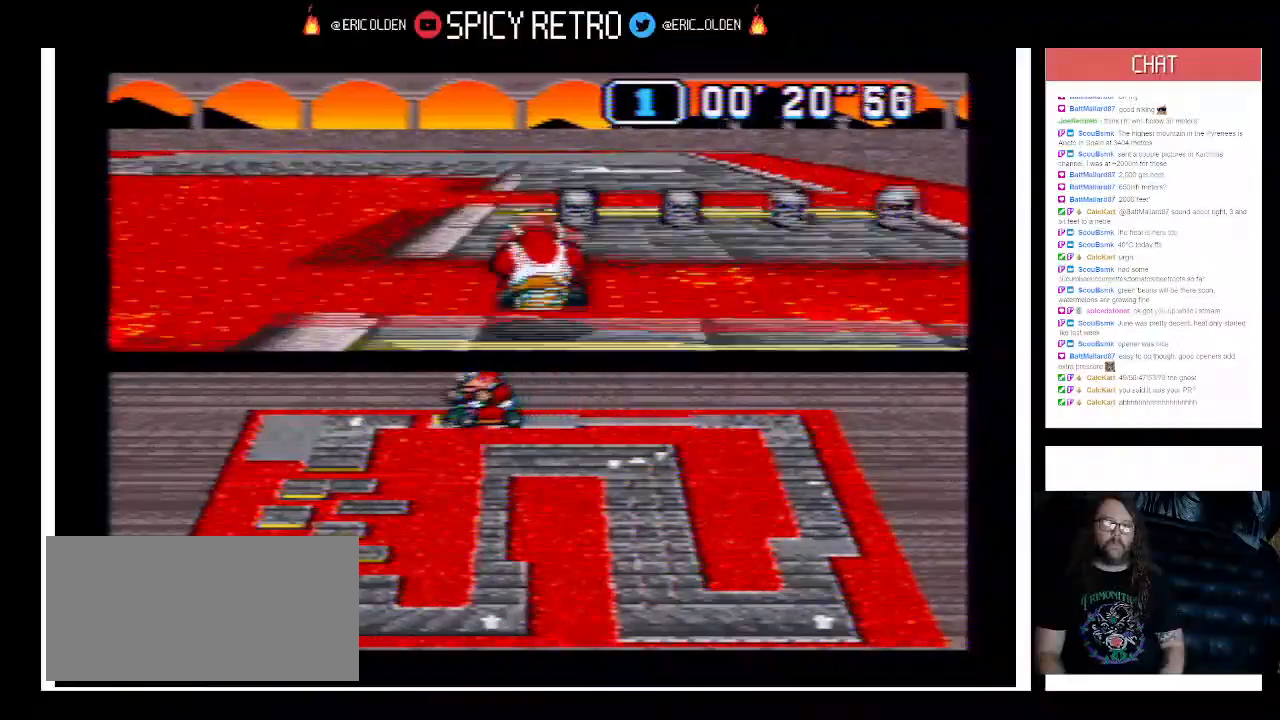
{"buttons": ["B", "R1", "DPAD_UP", "DPAD_LEFT"], "events": [[200, "DPAD_LEFT", "up"], [200, "DPAD_UP", "up"], [200, "R1", "up"], [267, "DPAD_LEFT", "down"], [300, "DPAD_UP", "down"], [300, "R1", "down"]]}
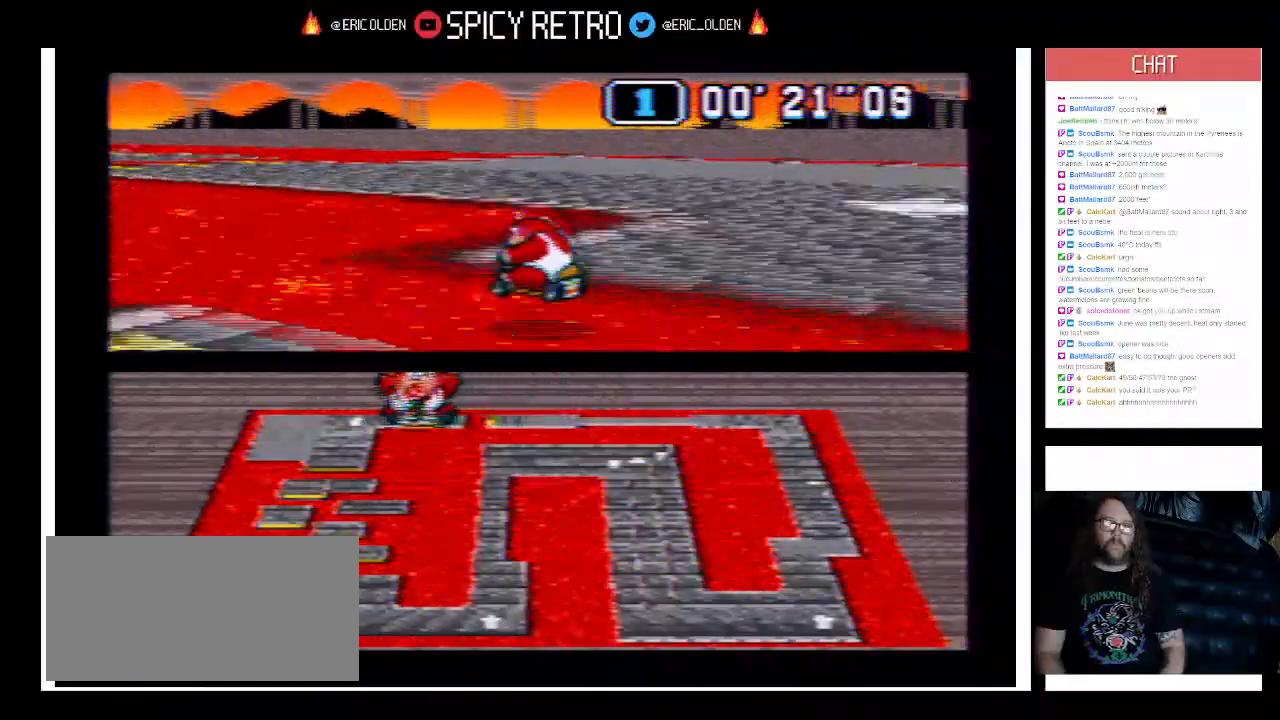
{"buttons": ["B", "R1", "DPAD_UP", "DPAD_RIGHT"], "events": [[233, "DPAD_DOWN", "down"], [300, "DPAD_RIGHT", "down"], [333, "DPAD_DOWN", "up"], [333, "DPAD_LEFT", "up"], [433, "DPAD_UP", "up"], [467, "DPAD_UP", "down"]]}
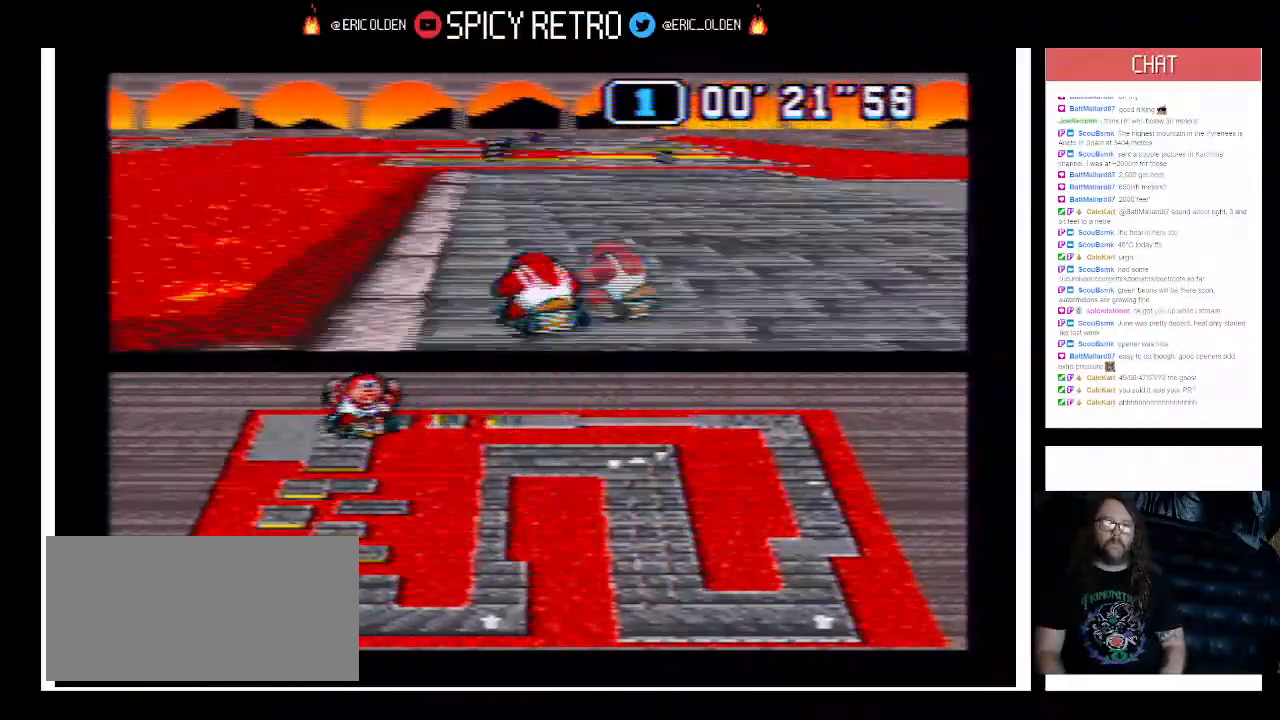
{"buttons": ["B"], "events": [[33, "DPAD_RIGHT", "up"], [33, "DPAD_UP", "up"], [100, "R1", "up"], [200, "DPAD_LEFT", "down"], [300, "DPAD_LEFT", "up"]]}
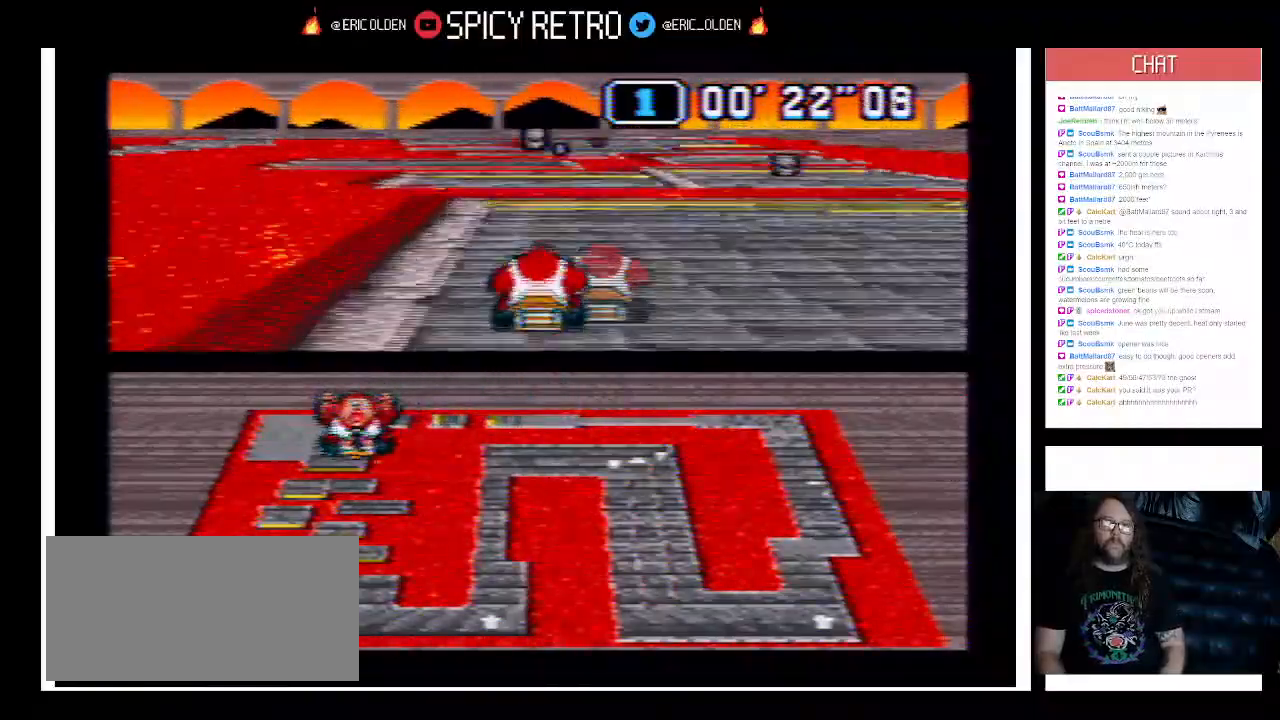
{"buttons": ["B", "R1"], "events": [[200, "DPAD_LEFT", "down"], [267, "DPAD_LEFT", "up"], [400, "R1", "down"]]}
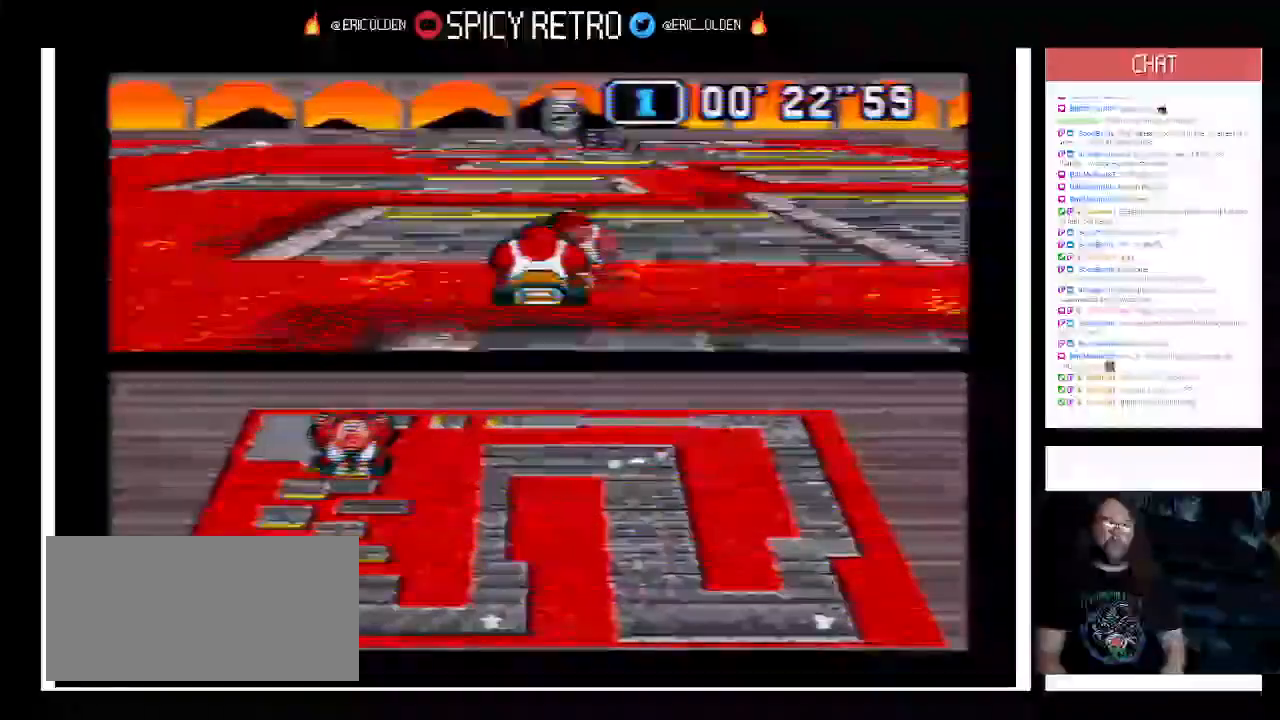
{"buttons": ["B"], "events": [[67, "R1", "up"], [200, "DPAD_LEFT", "down"], [267, "DPAD_LEFT", "up"], [333, "R1", "down"], [500, "R1", "up"]]}
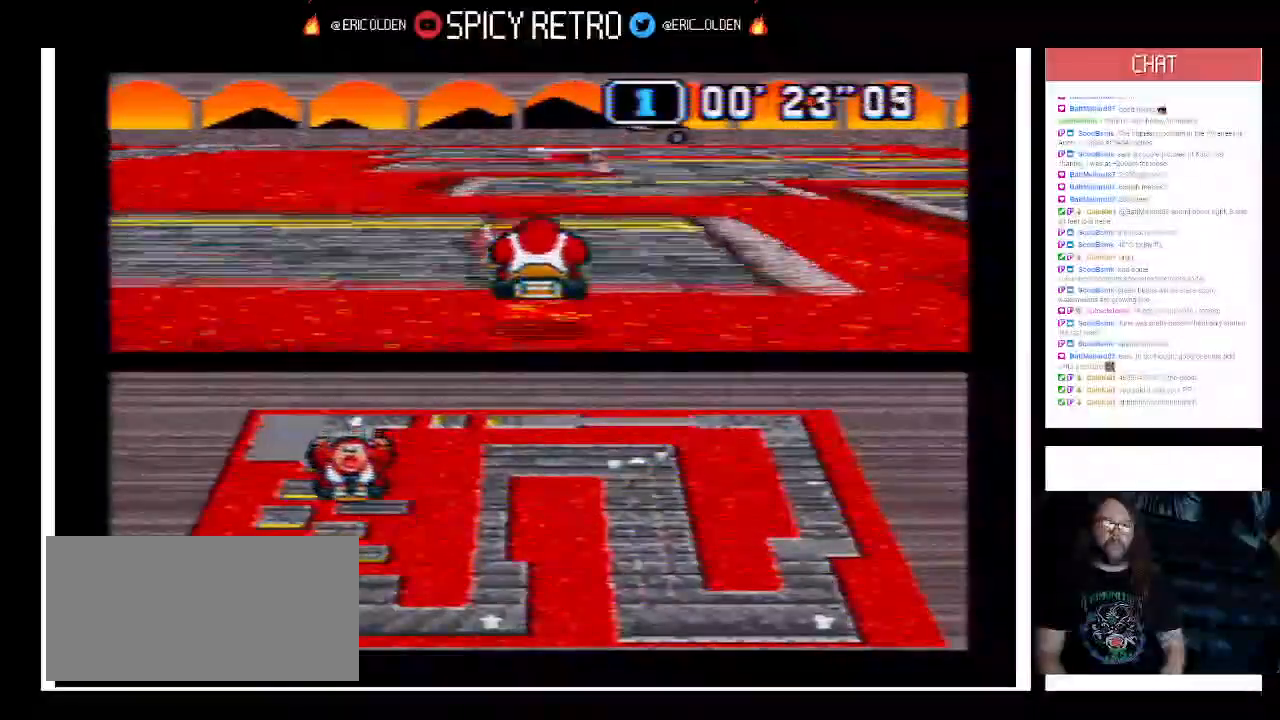
{"buttons": ["B"], "events": [[267, "R1", "down"], [433, "R1", "up"]]}
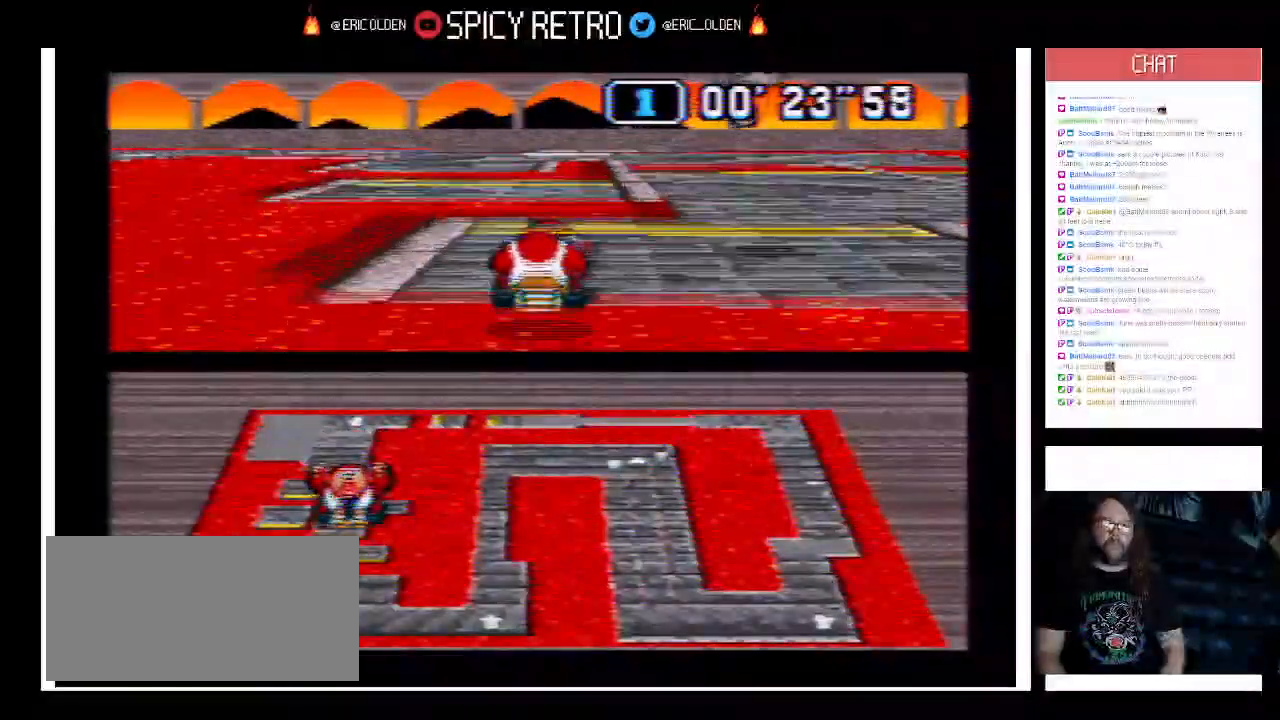
{"buttons": ["B", "DPAD_LEFT"], "events": [[33, "DPAD_LEFT", "down"], [167, "DPAD_LEFT", "up"], [200, "R1", "down"], [367, "R1", "up"], [500, "DPAD_LEFT", "down"]]}
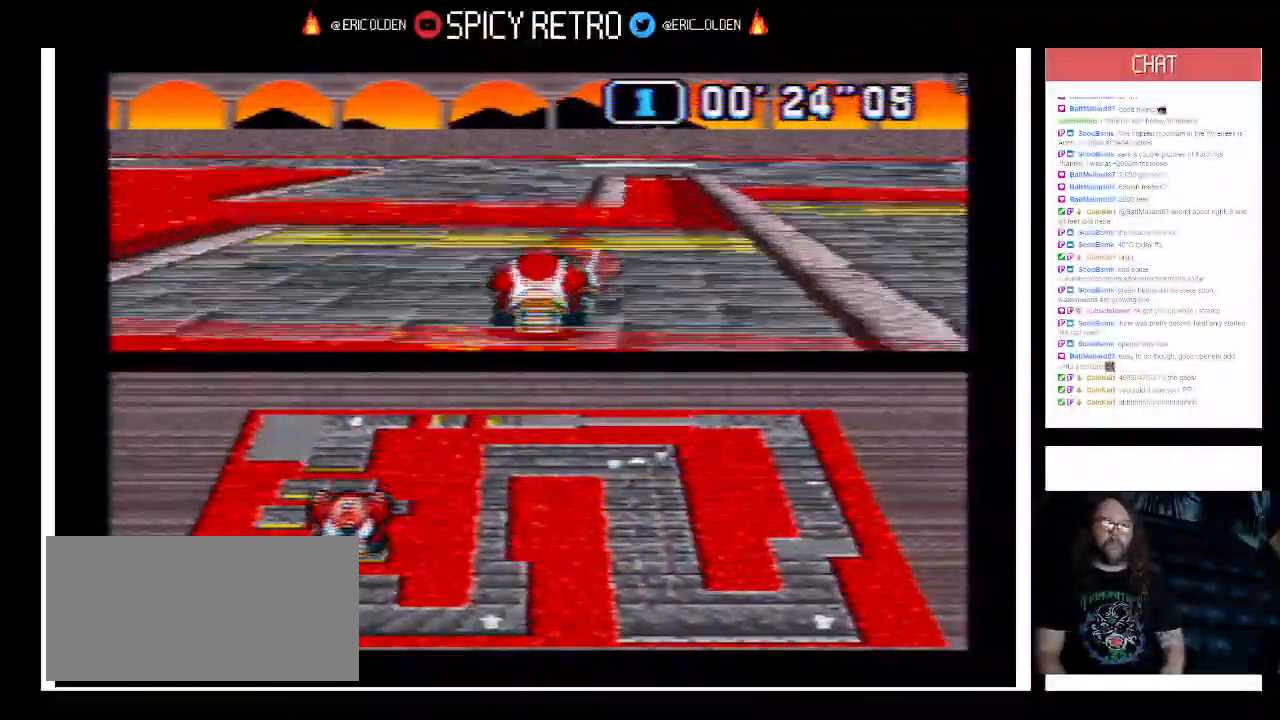
{"buttons": ["B", "R1", "DPAD_UP", "DPAD_LEFT"], "events": [[33, "DPAD_UP", "down"], [133, "DPAD_DOWN", "down"], [167, "R1", "down"], [367, "DPAD_DOWN", "up"]]}
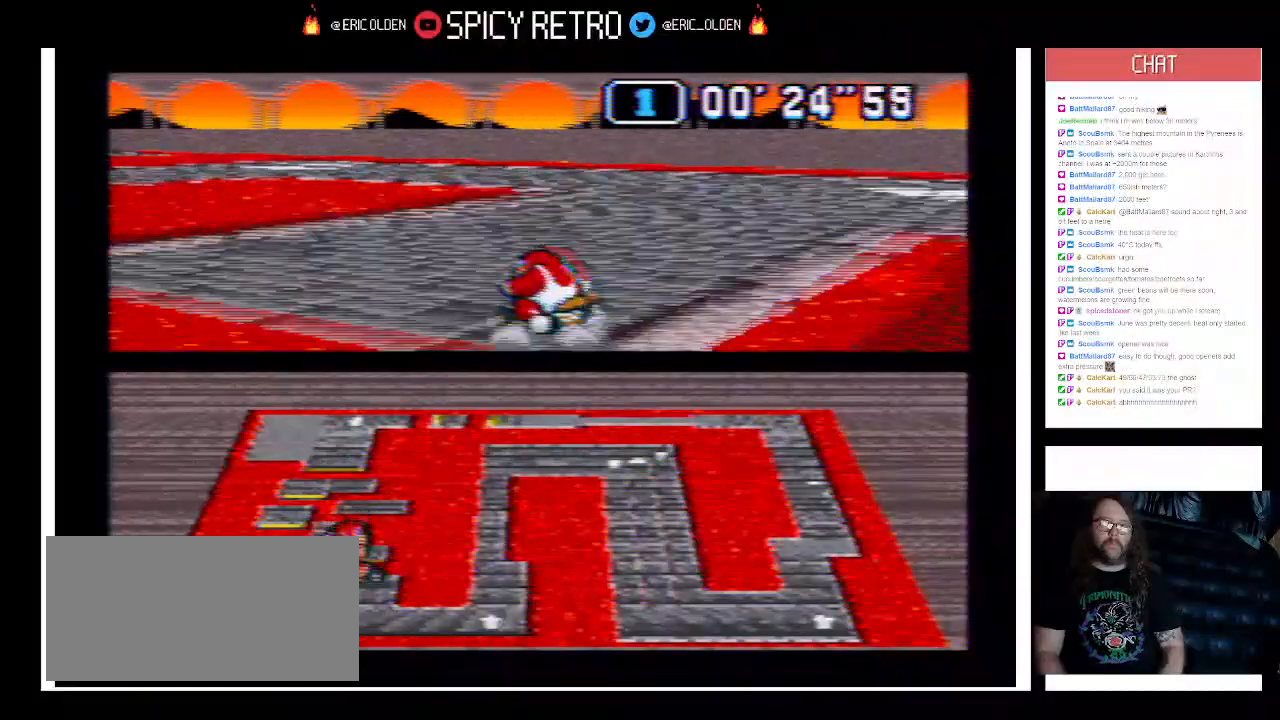
{"buttons": ["B", "R1", "DPAD_UP", "DPAD_LEFT"], "events": []}
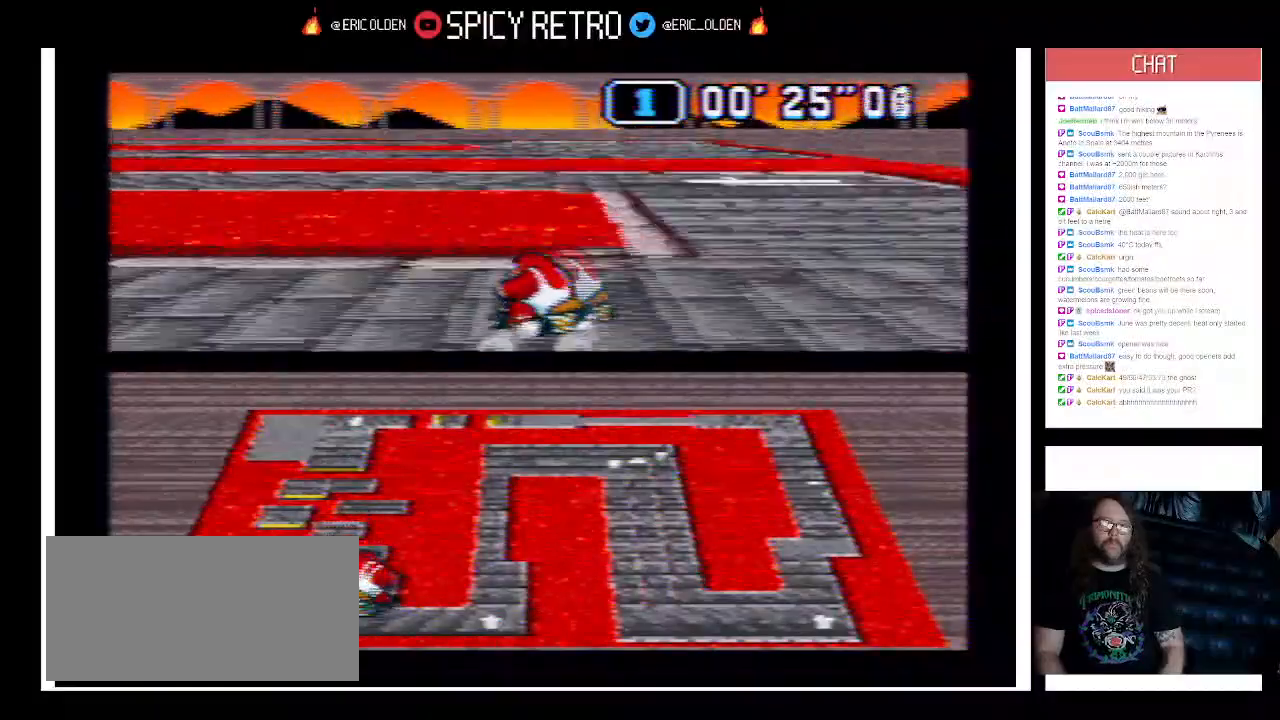
{"buttons": ["B", "R1", "DPAD_UP", "DPAD_LEFT"], "events": []}
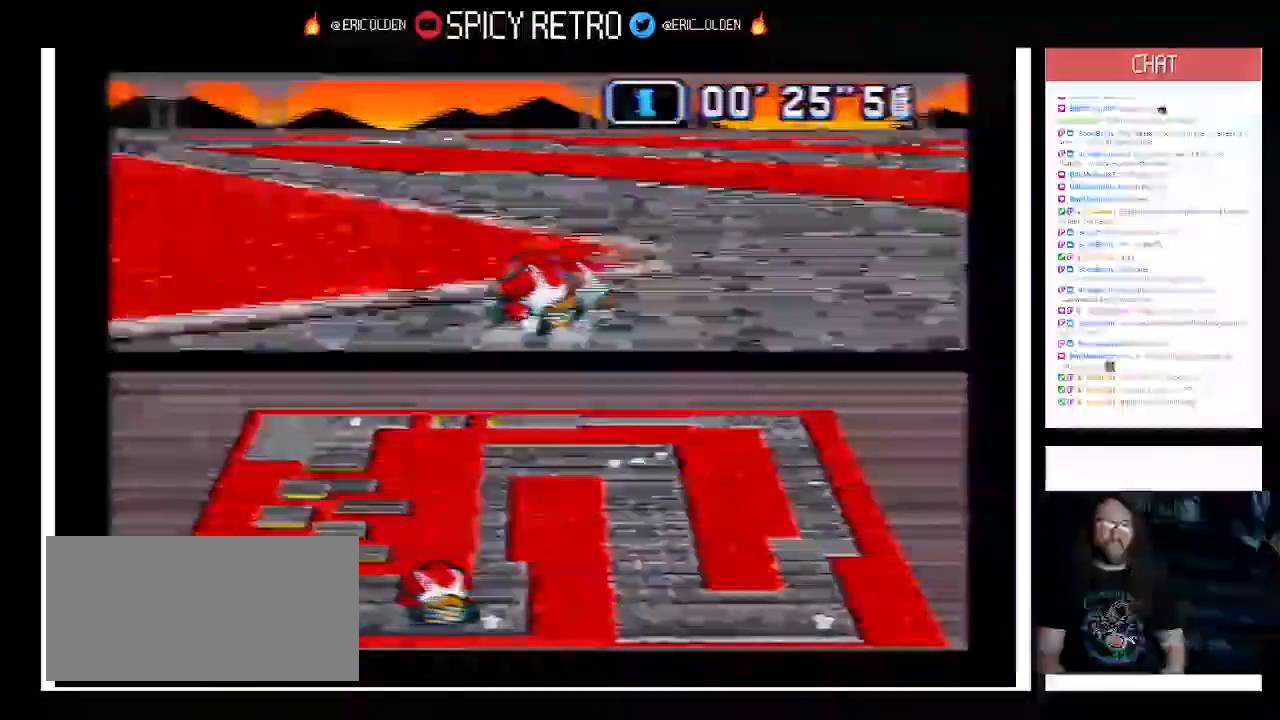
{"buttons": ["B"], "events": [[133, "DPAD_DOWN", "down"], [133, "DPAD_RIGHT", "down"], [133, "R1", "up"], [200, "DPAD_DOWN", "up"], [200, "DPAD_LEFT", "up"], [200, "R1", "down"], [333, "DPAD_UP", "up"], [367, "DPAD_RIGHT", "up"], [367, "R1", "up"]]}
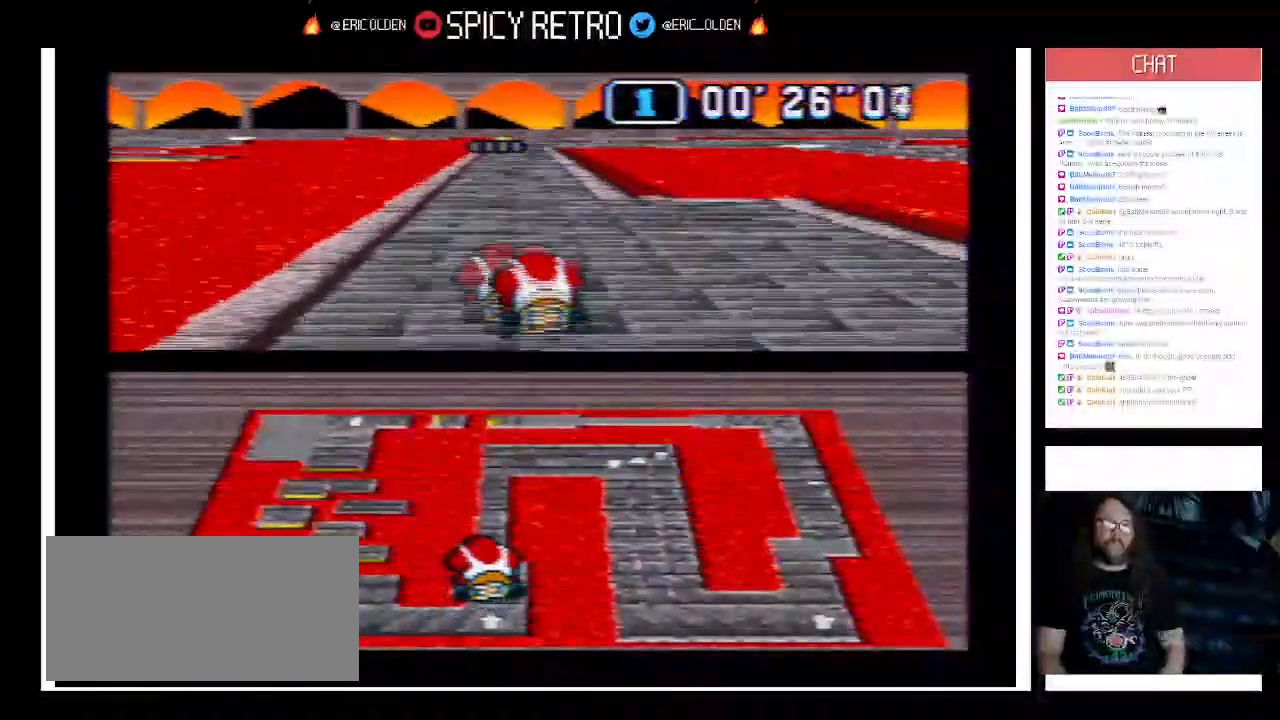
{"buttons": ["B"], "events": []}
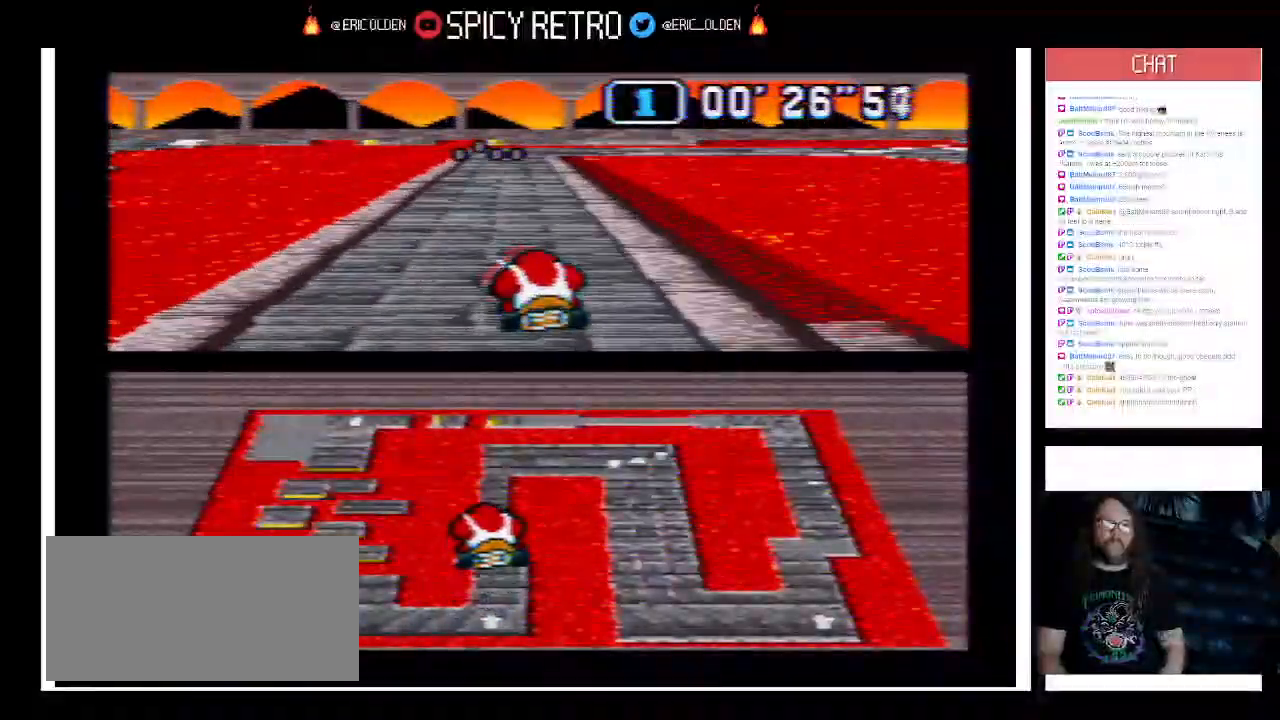
{"buttons": ["B"], "events": []}
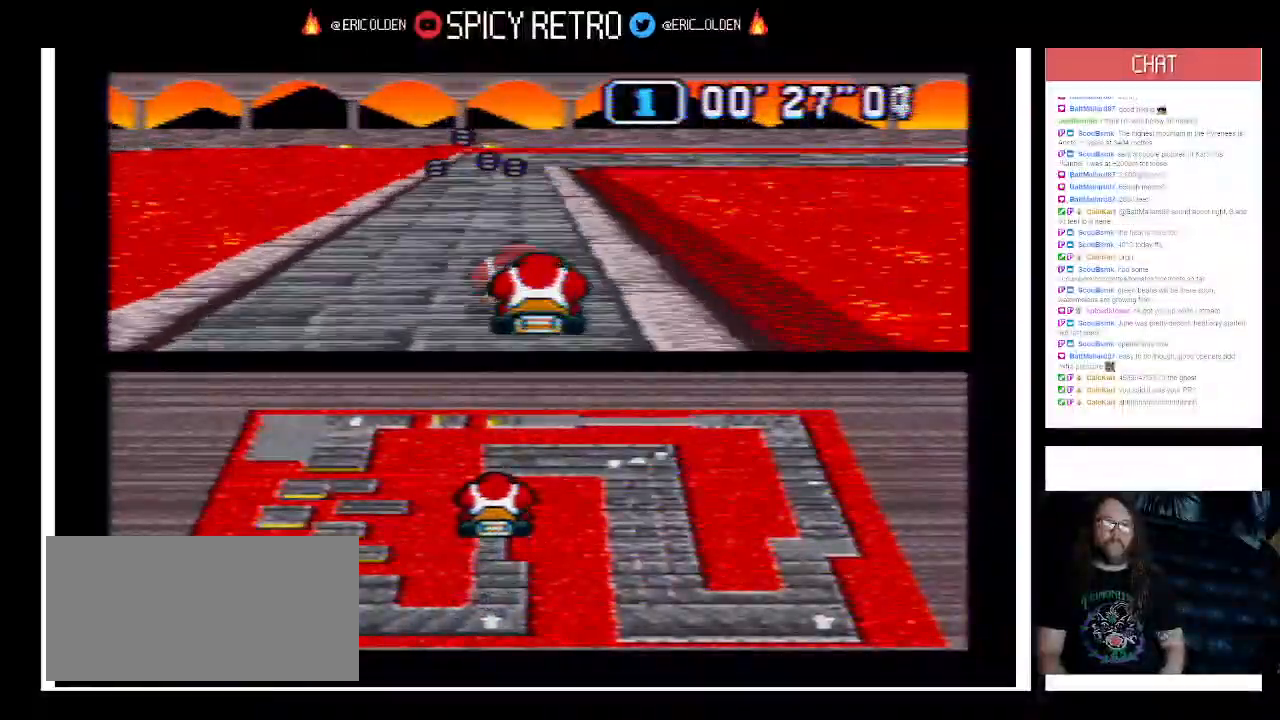
{"buttons": ["B", "R1", "DPAD_UP", "DPAD_RIGHT"], "events": [[267, "DPAD_RIGHT", "down"], [300, "DPAD_UP", "down"], [367, "R1", "down"]]}
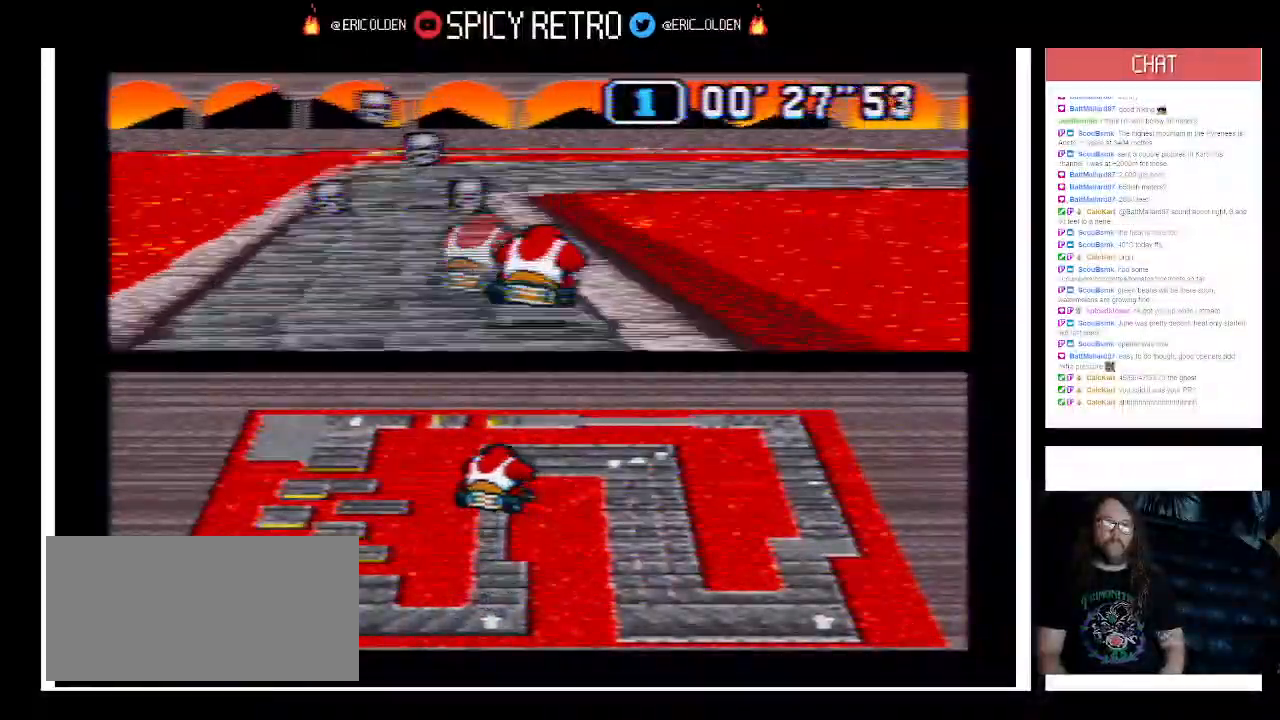
{"buttons": ["B", "R1", "DPAD_UP", "DPAD_RIGHT"], "events": []}
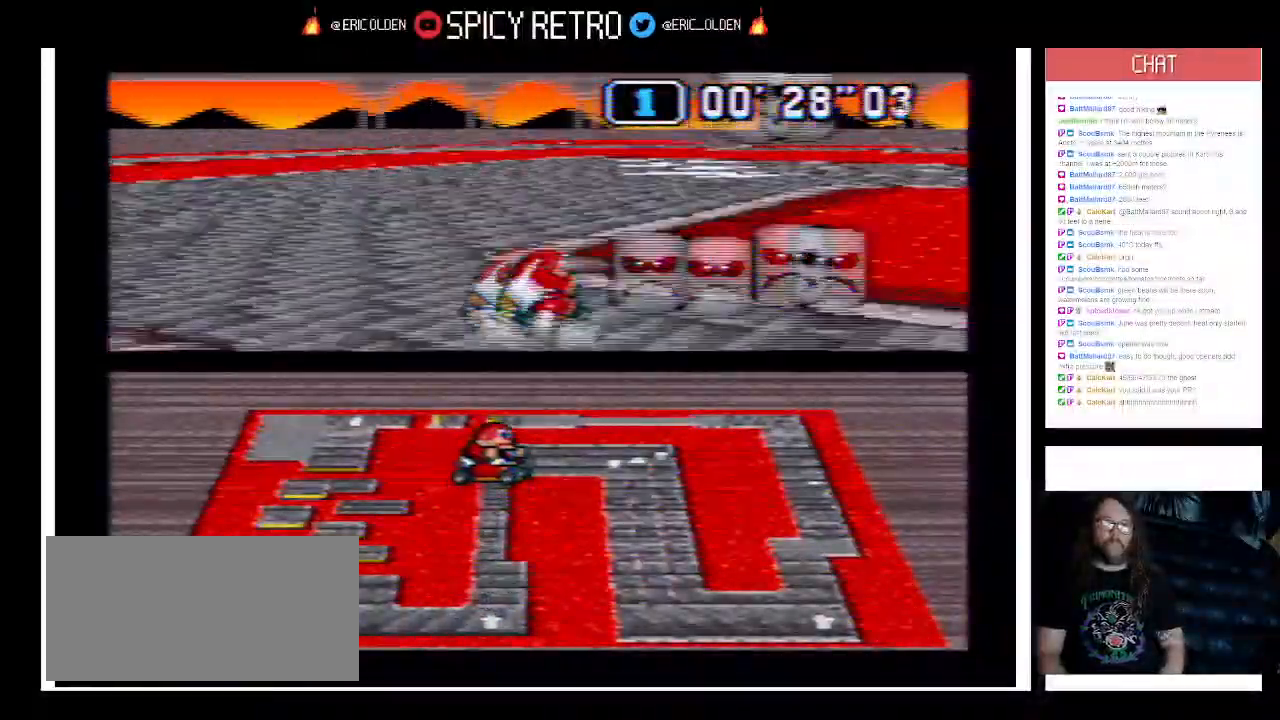
{"buttons": ["B", "R1", "DPAD_UP", "DPAD_RIGHT"], "events": [[233, "DPAD_DOWN", "down"], [233, "DPAD_LEFT", "down"], [400, "DPAD_LEFT", "up"], [433, "DPAD_DOWN", "up"], [433, "DPAD_UP", "up"], [500, "DPAD_UP", "down"]]}
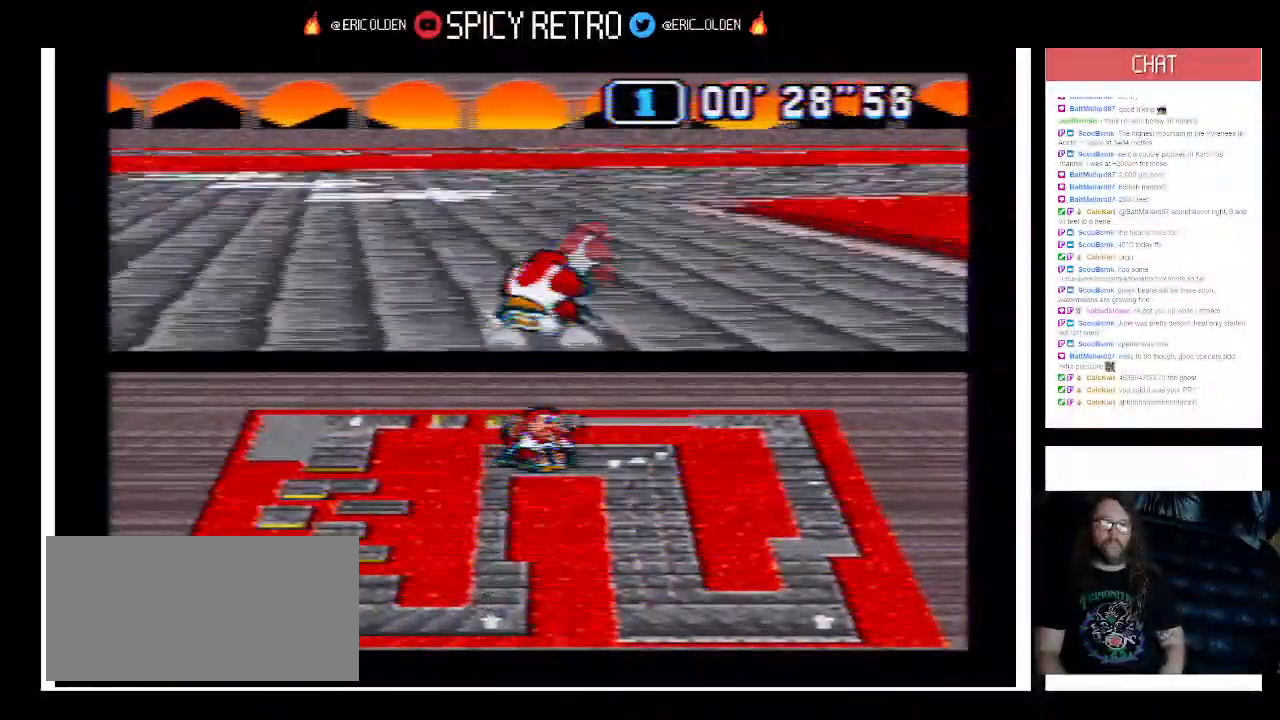
{"buttons": ["B", "R1", "DPAD_UP", "DPAD_RIGHT"], "events": []}
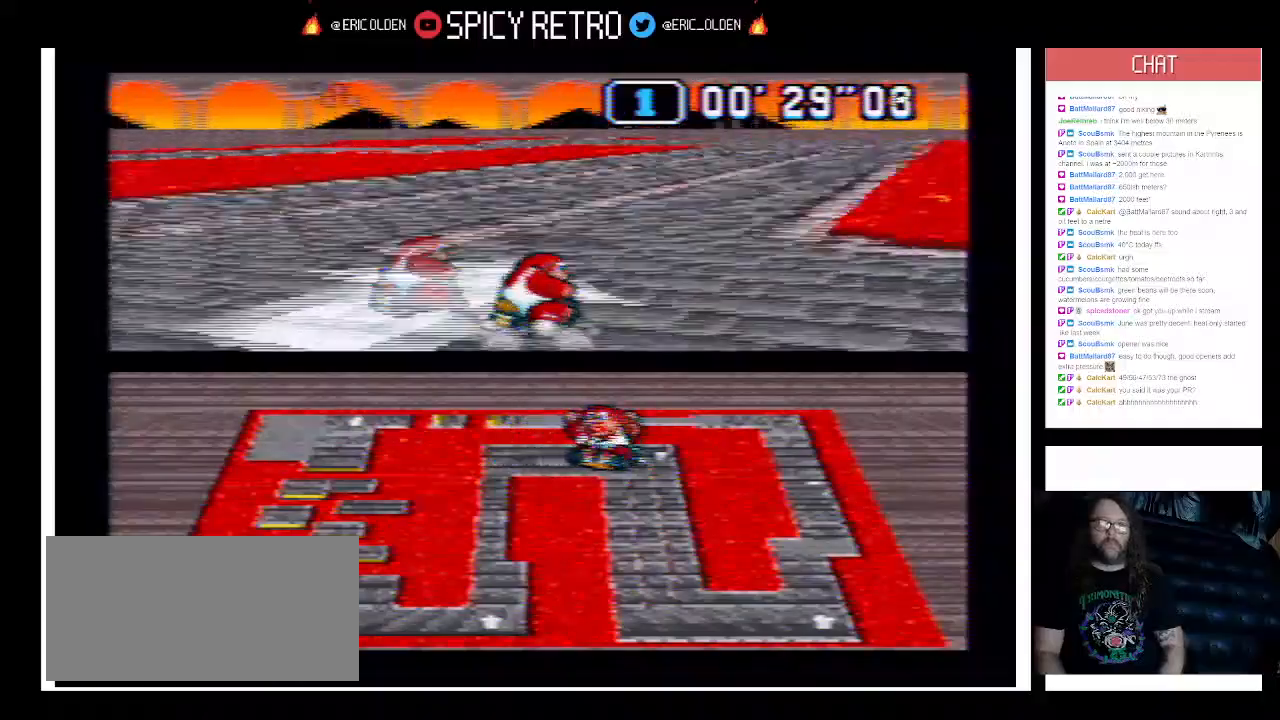
{"buttons": ["B"], "events": [[67, "R1", "up"], [100, "DPAD_DOWN", "down"], [100, "DPAD_LEFT", "down"], [167, "R1", "down"], [300, "DPAD_DOWN", "up"], [300, "R1", "up"], [333, "DPAD_LEFT", "up"], [333, "DPAD_RIGHT", "up"], [333, "DPAD_UP", "up"]]}
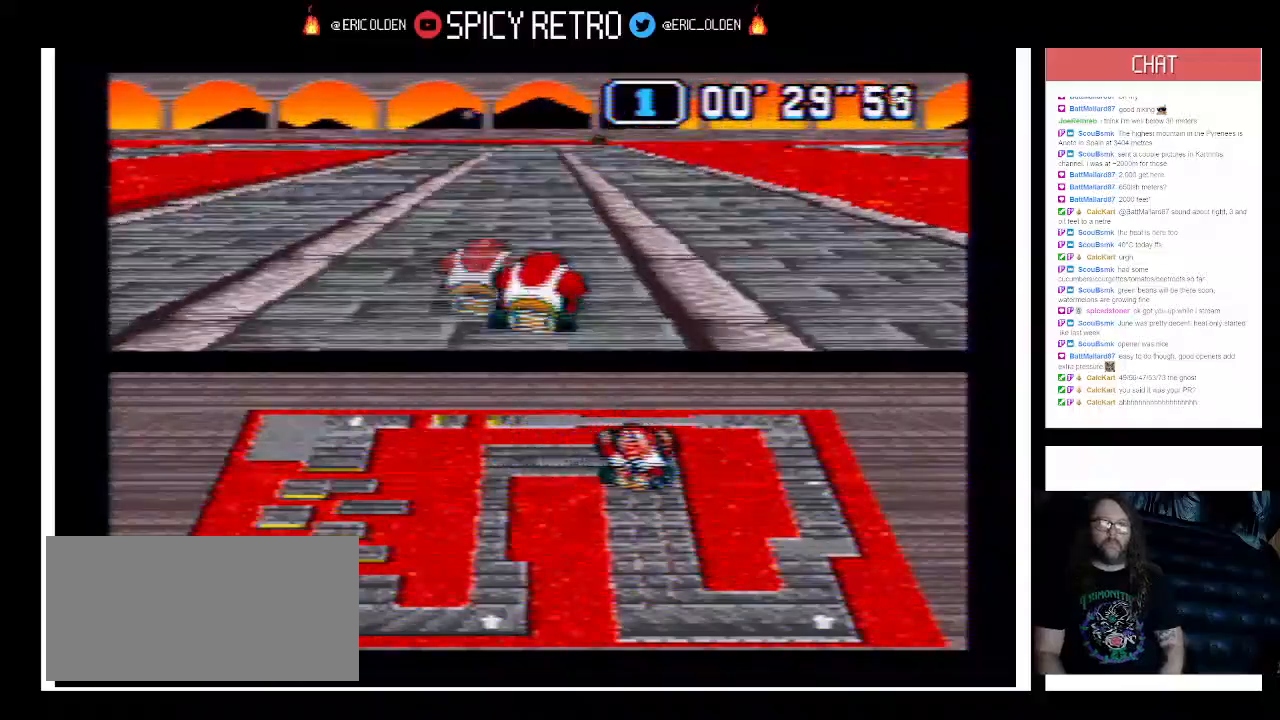
{"buttons": ["B", "DPAD_RIGHT"], "events": [[67, "DPAD_LEFT", "down"], [133, "DPAD_LEFT", "up"], [433, "DPAD_RIGHT", "down"]]}
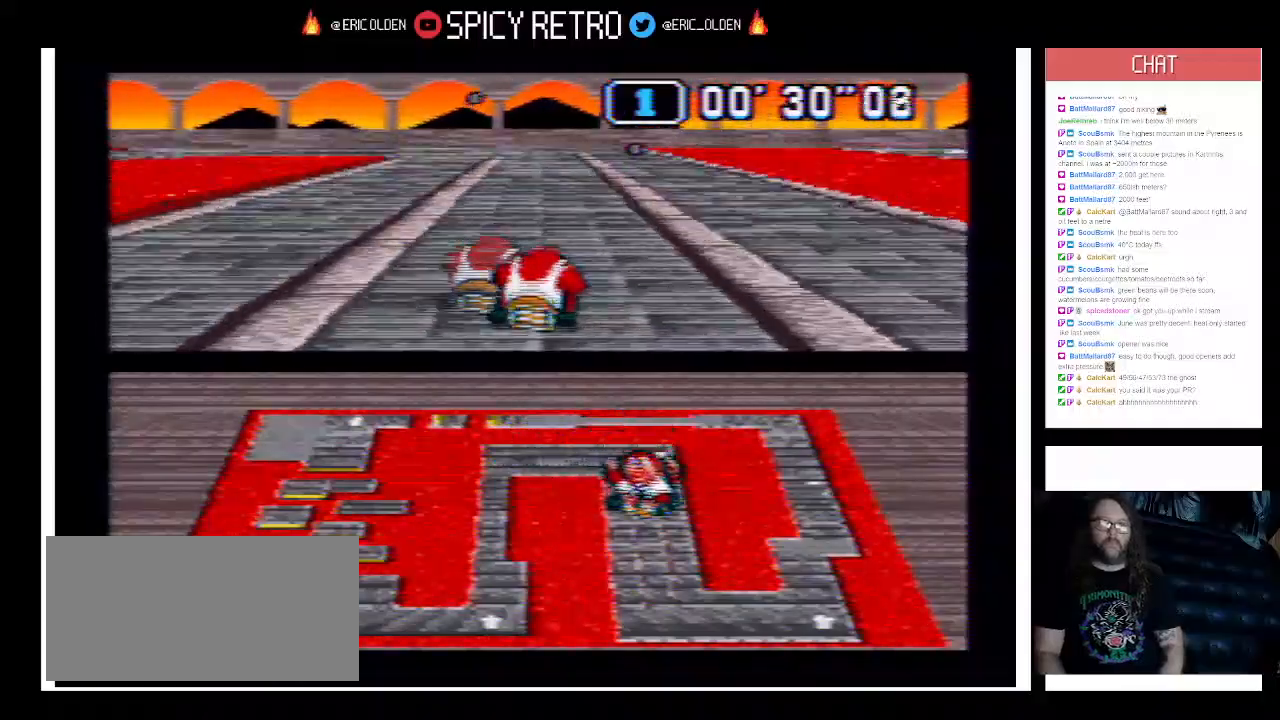
{"buttons": ["B"], "events": [[33, "DPAD_RIGHT", "up"]]}